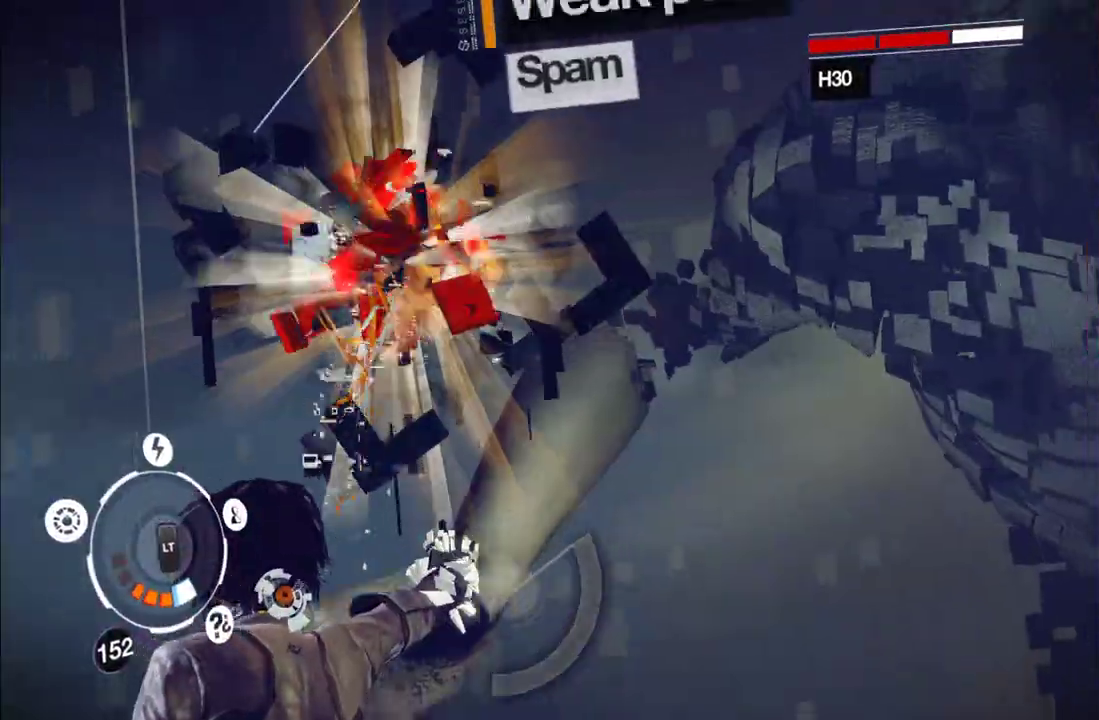
Gameplay with a controller (Xbox layout); each line is a JSON object with the inputs held at the frame after it. "events" lists button and stick changes between this image and that frame as [ms after this image, input, new state], when the widget could be followed in between. This overlay highlights the sticks when they move; stick clicks (L3 R3) are not distinguishable. Not read: L3 R3 left_stick.
{"buttons": [], "right_stick": "center", "events": [[50, "A", "down"], [133, "L1", "up"], [167, "A", "up"], [233, "A", "down"], [333, "A", "up"]]}
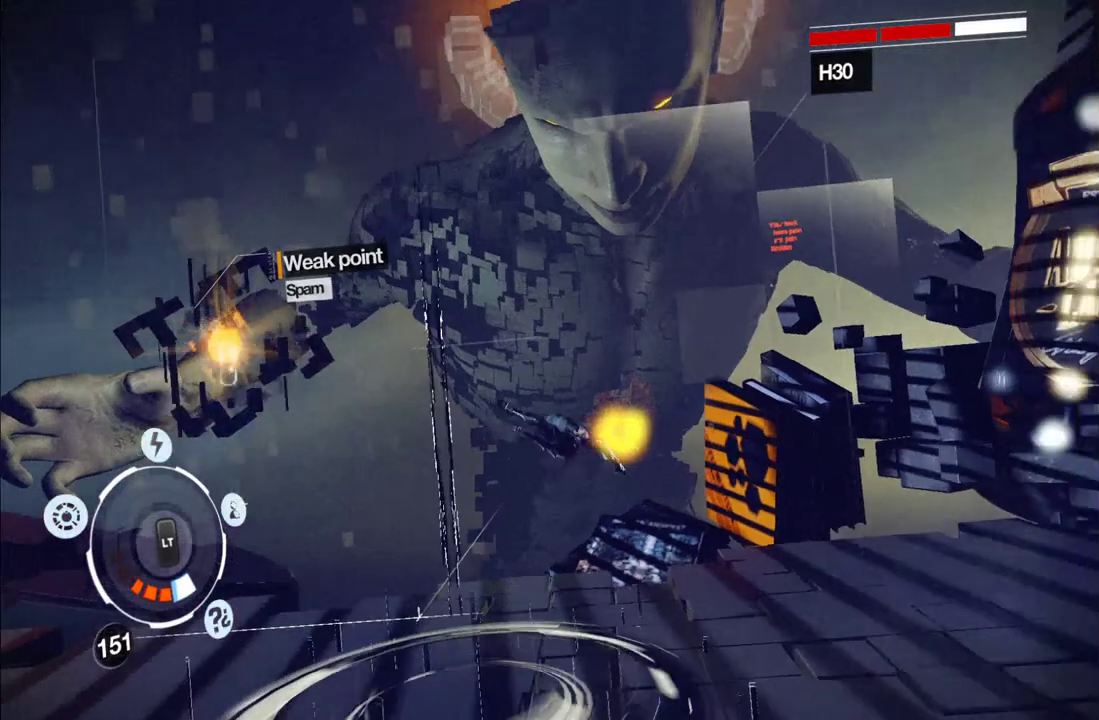
{"buttons": ["A"], "right_stick": "center", "events": [[317, "A", "down"], [433, "A", "up"], [500, "A", "down"]]}
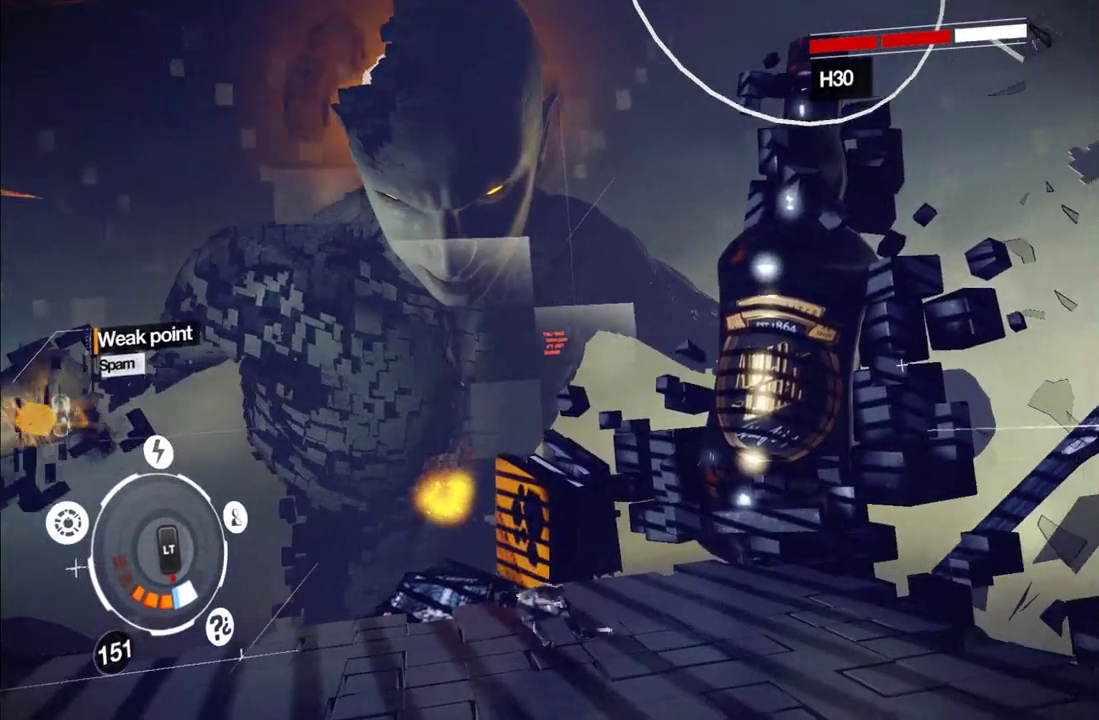
{"buttons": [], "right_stick": "up", "events": [[100, "A", "up"], [450, "right_stick", "up"]]}
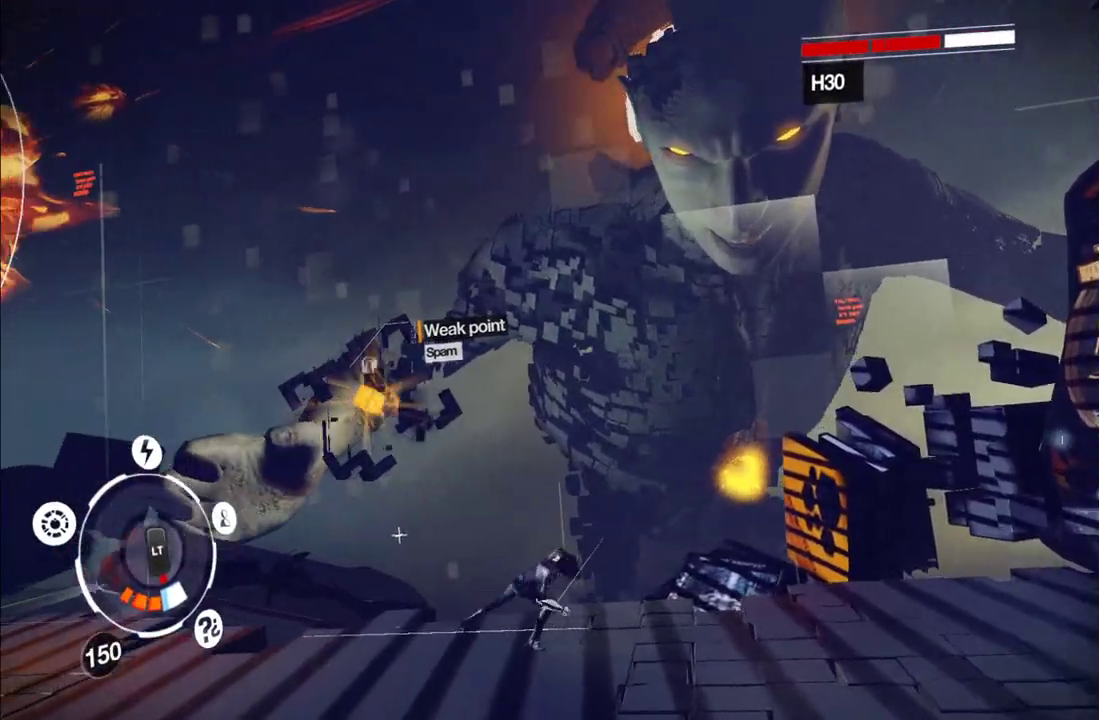
{"buttons": ["L1"], "right_stick": "center", "events": [[83, "right_stick", "up-right"], [200, "right_stick", "center"], [367, "L1", "down"]]}
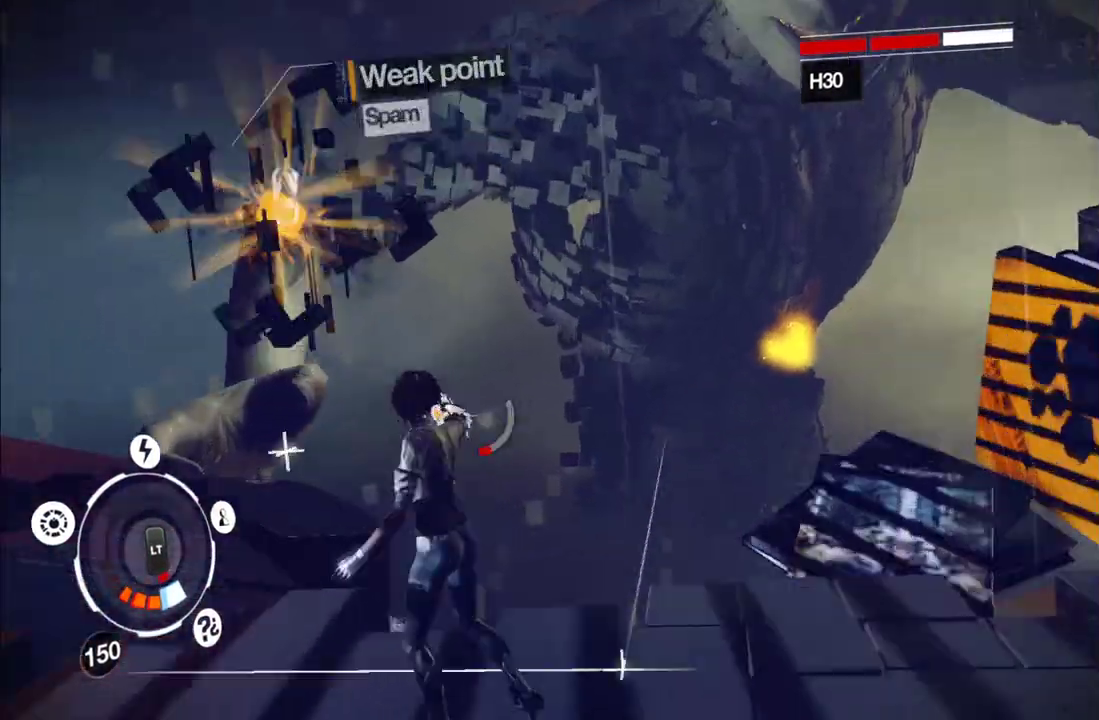
{"buttons": ["L1"], "right_stick": "center", "events": []}
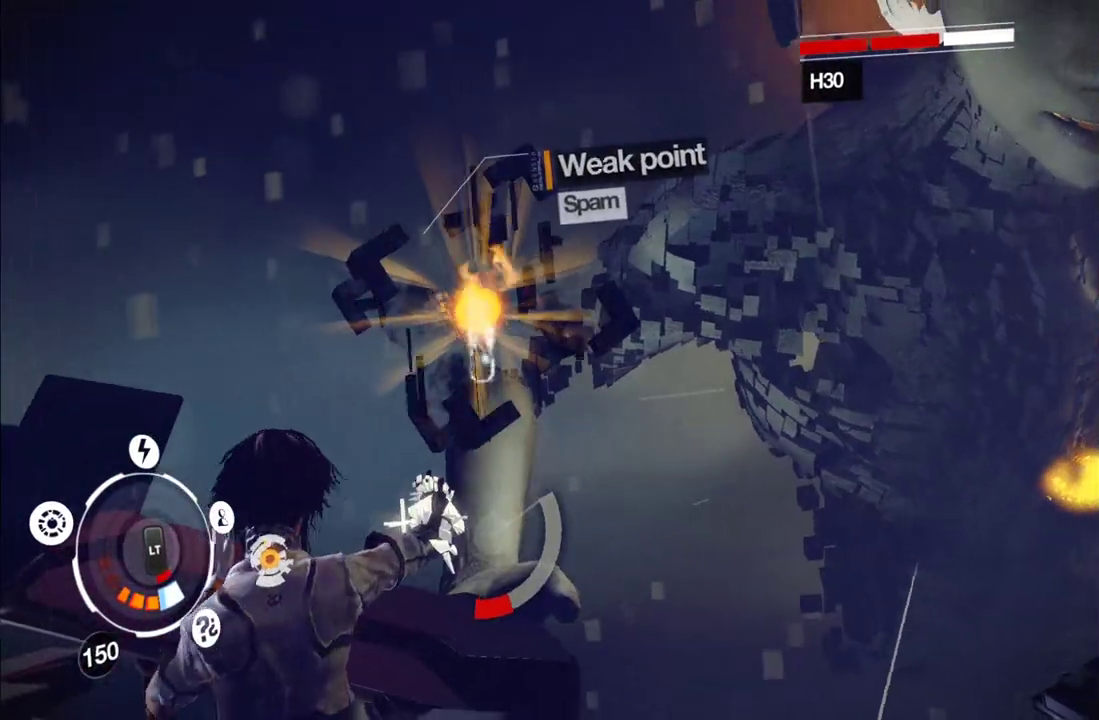
{"buttons": ["L1"], "right_stick": "center", "events": []}
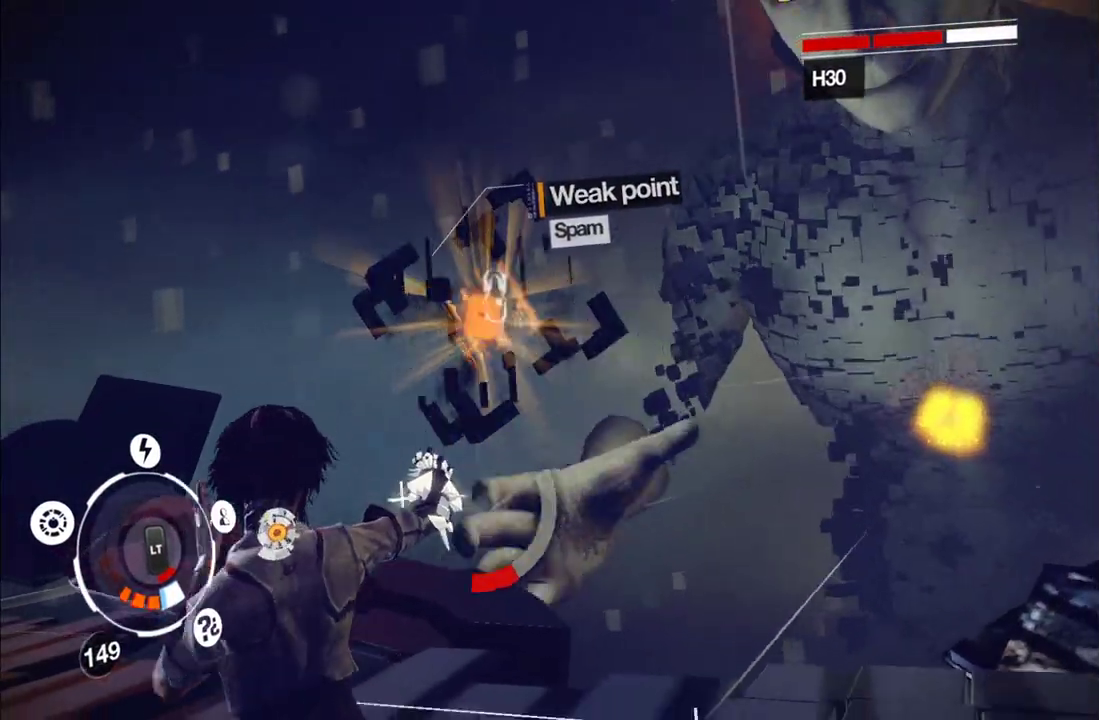
{"buttons": ["L1"], "right_stick": "center", "events": []}